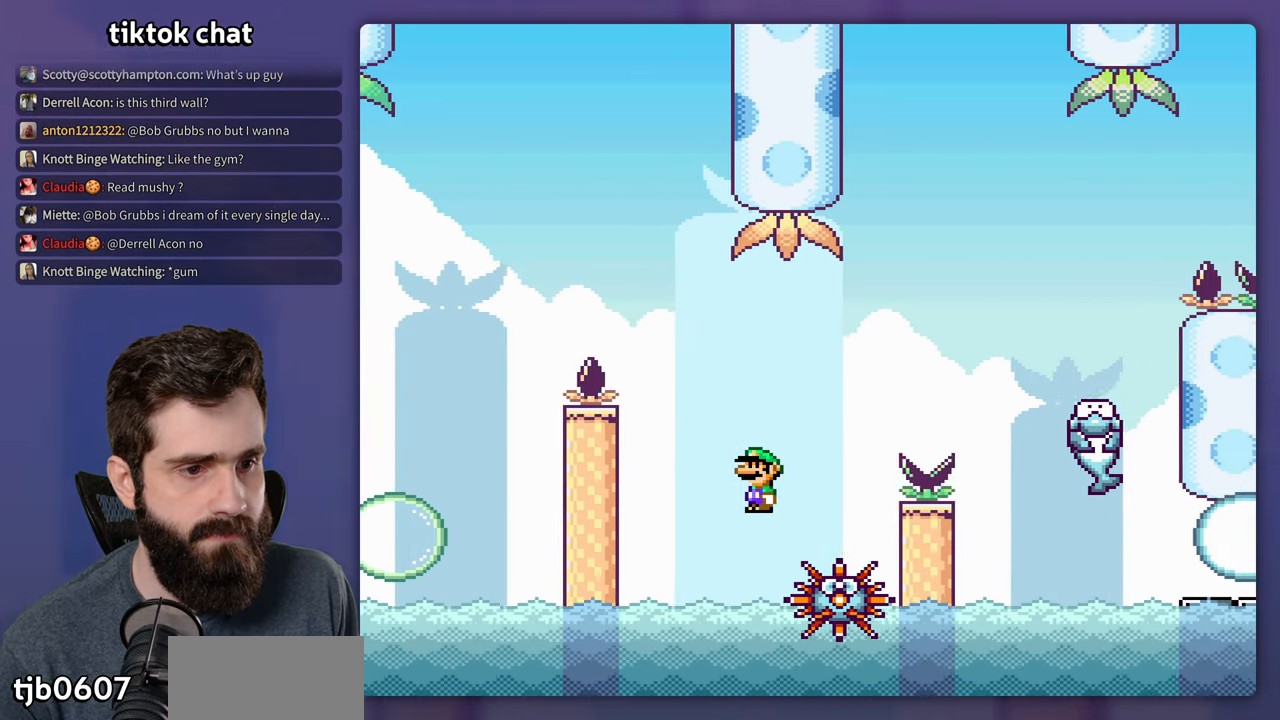
Gameplay with a controller (Nintendo layout); each line is a JSON object with the inputs held at the frame after it (dt_ms = milliseconds from this image to that frame). "events" lists button and stick changes between this image and that frame as [ms after this image, input, new state], when the widget could be followed in between. Not read: L3 R1 R3.
{"dt_ms": 500, "buttons": ["A", "X", "DPAD_RIGHT"], "events": [[33, "DPAD_RIGHT", "up"], [50, "DPAD_LEFT", "down"], [100, "DPAD_LEFT", "up"], [100, "DPAD_RIGHT", "down"]]}
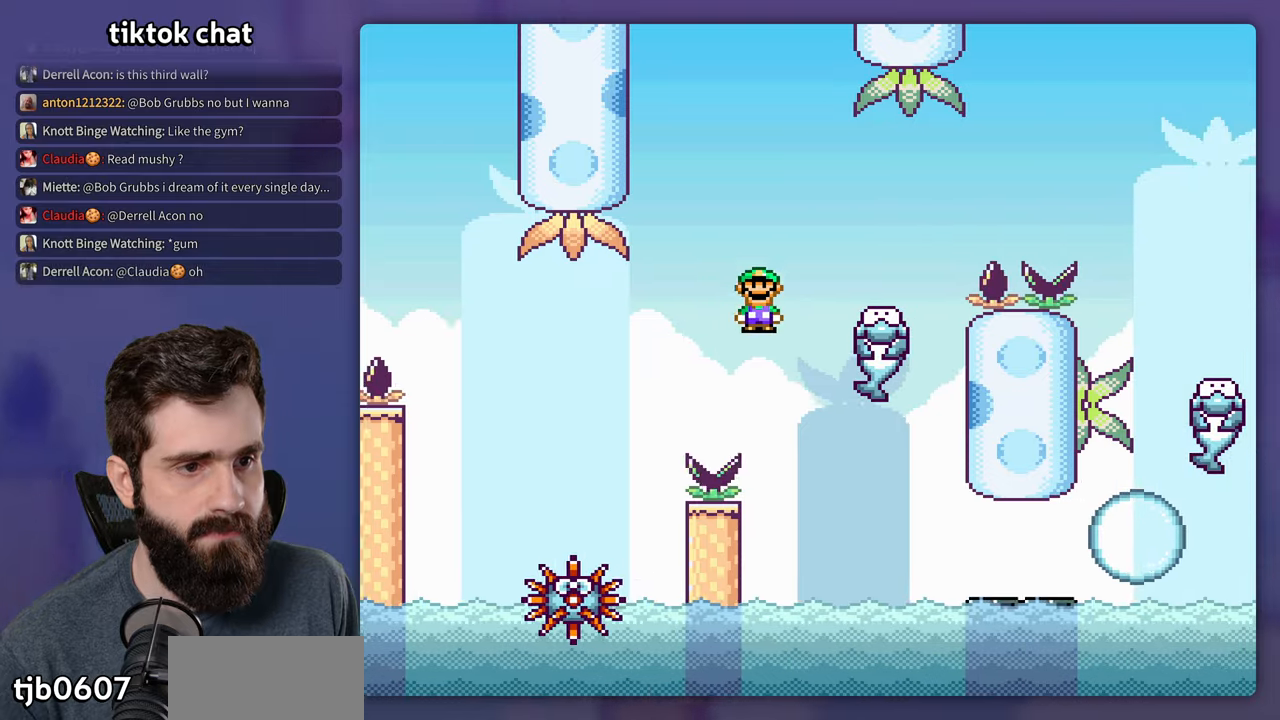
{"dt_ms": 500, "buttons": ["B", "Y", "DPAD_RIGHT"], "events": [[250, "B", "down"], [284, "A", "up"], [284, "Y", "down"], [317, "X", "up"]]}
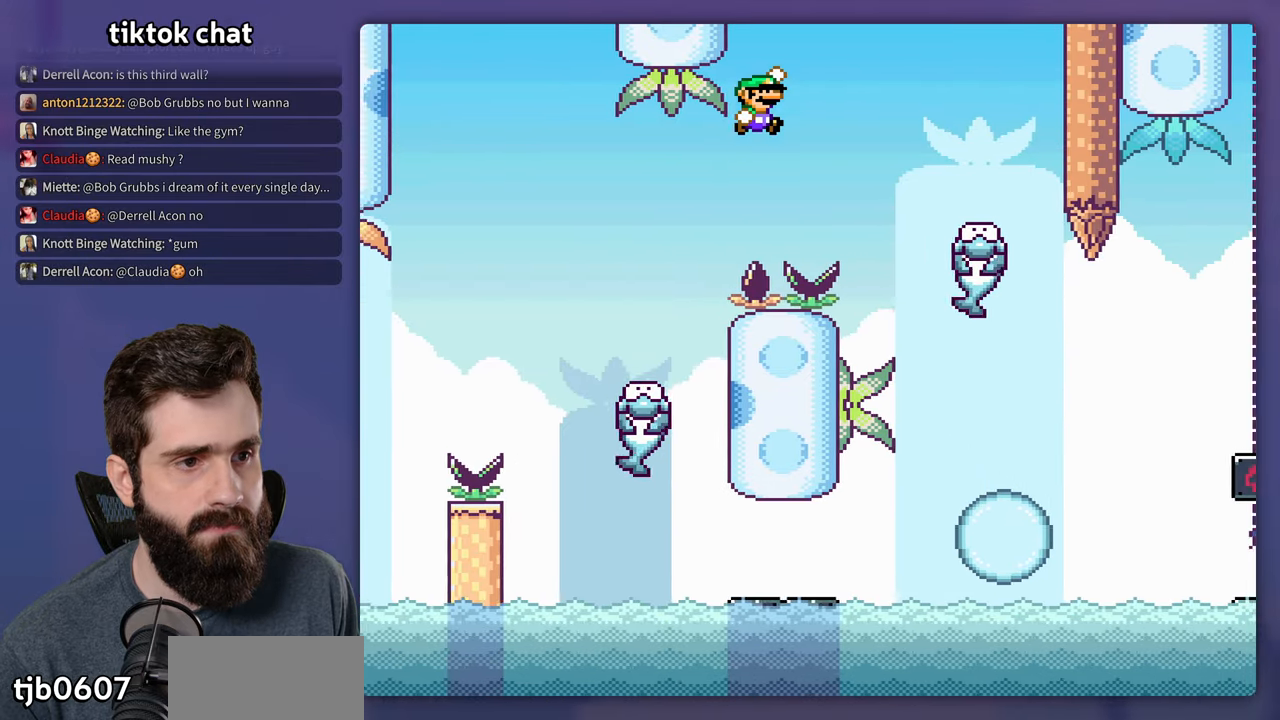
{"dt_ms": 500, "buttons": ["Y", "DPAD_LEFT"], "events": [[84, "B", "up"], [384, "DPAD_LEFT", "down"], [384, "DPAD_RIGHT", "up"]]}
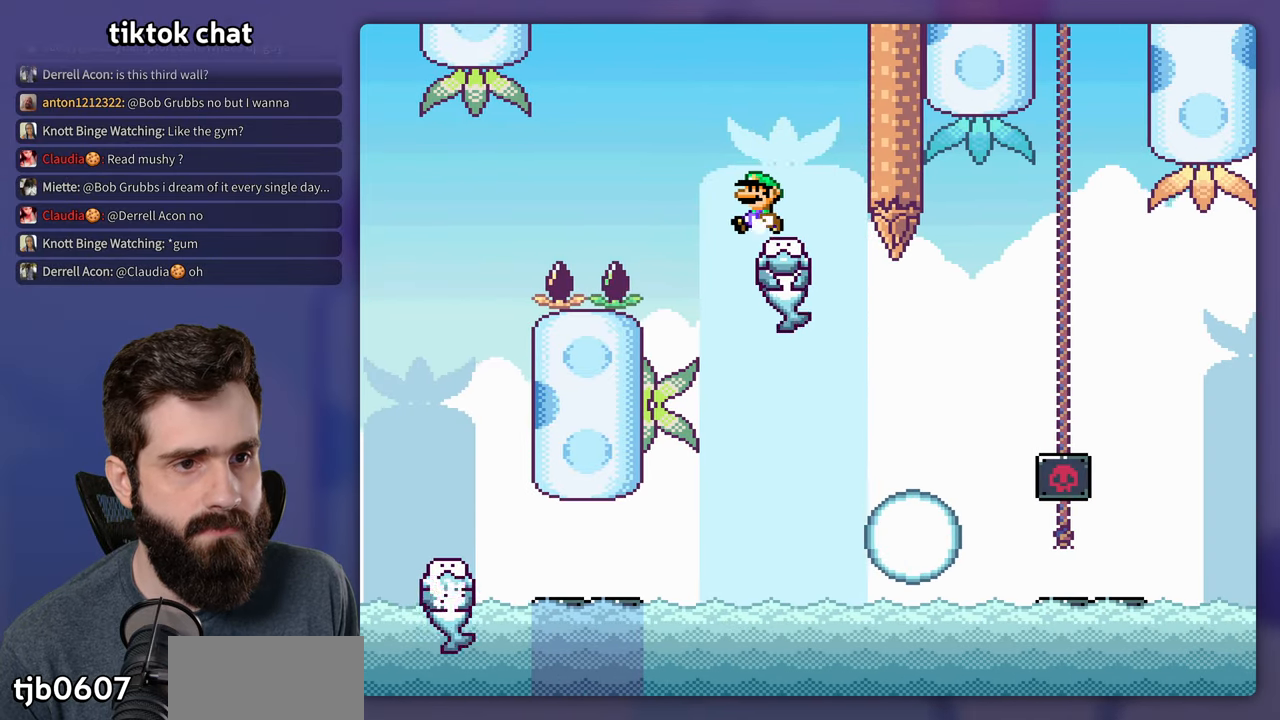
{"dt_ms": 500, "buttons": ["Y", "DPAD_RIGHT"], "events": [[34, "DPAD_LEFT", "up"], [250, "DPAD_RIGHT", "down"]]}
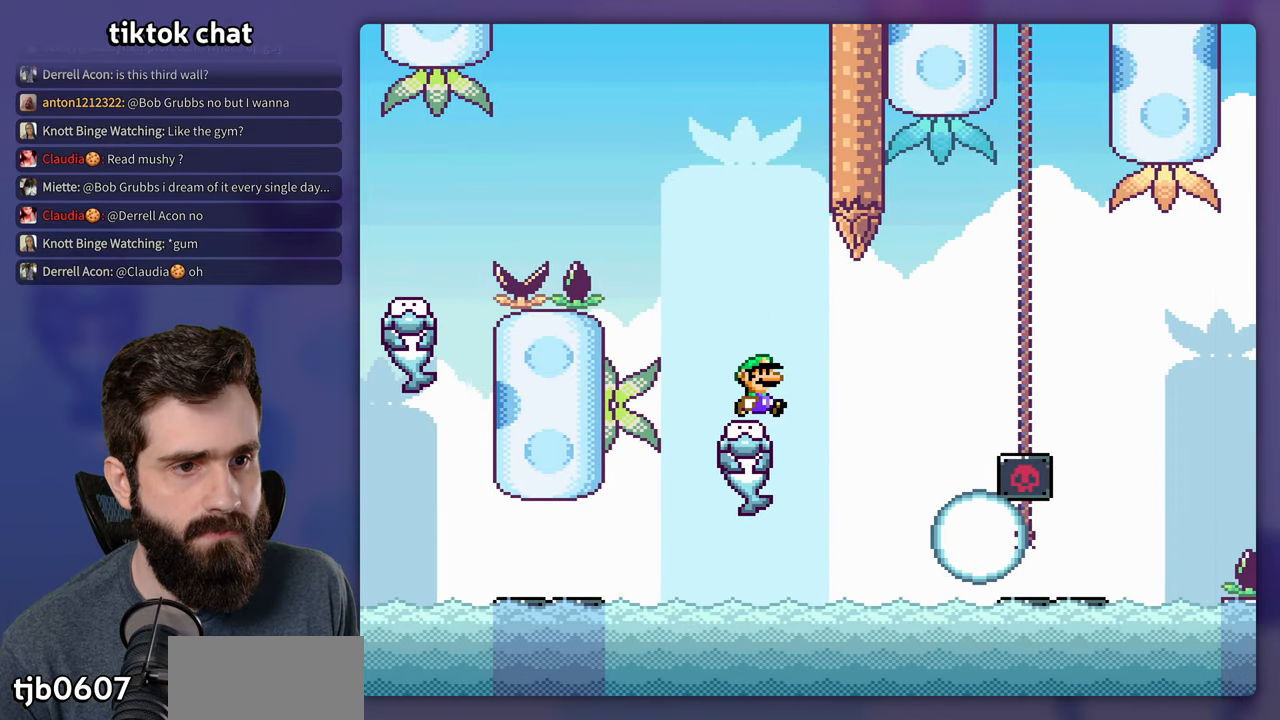
{"dt_ms": 500, "buttons": ["B", "Y", "DPAD_RIGHT"], "events": [[100, "B", "down"], [217, "B", "up"], [317, "B", "down"]]}
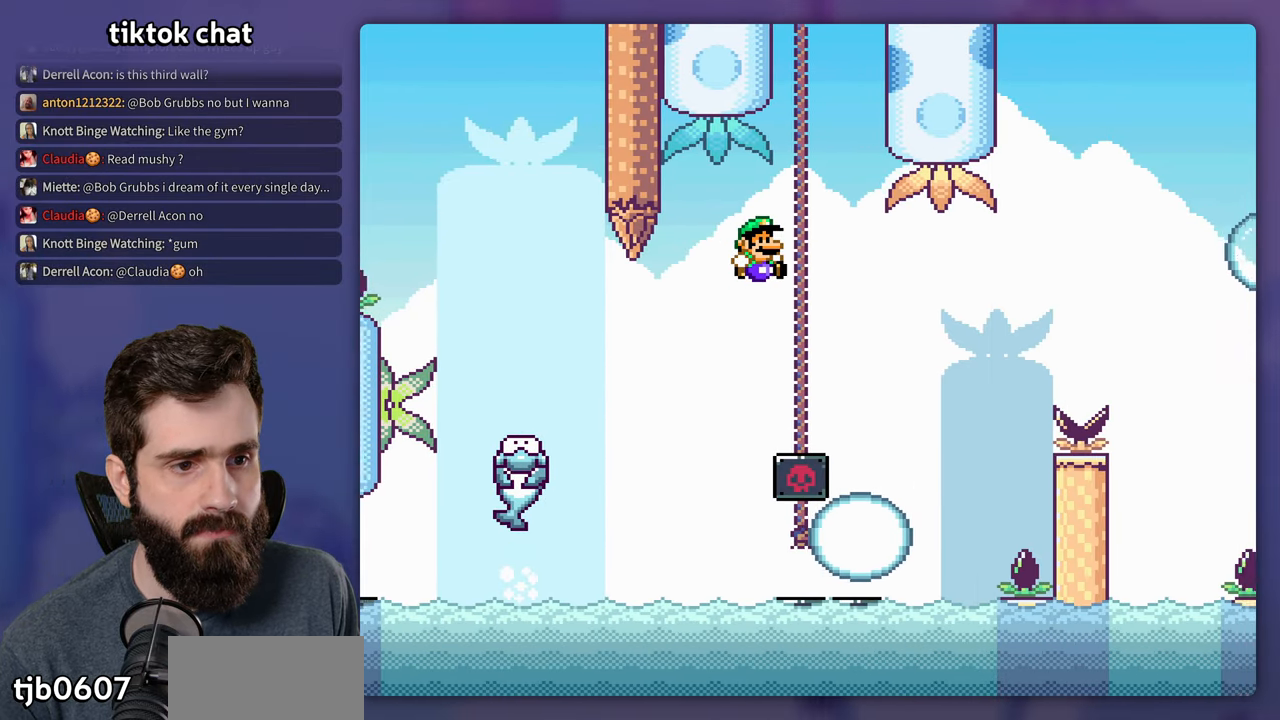
{"dt_ms": 500, "buttons": ["B", "Y"], "events": [[200, "B", "up"], [450, "DPAD_RIGHT", "up"], [484, "B", "down"]]}
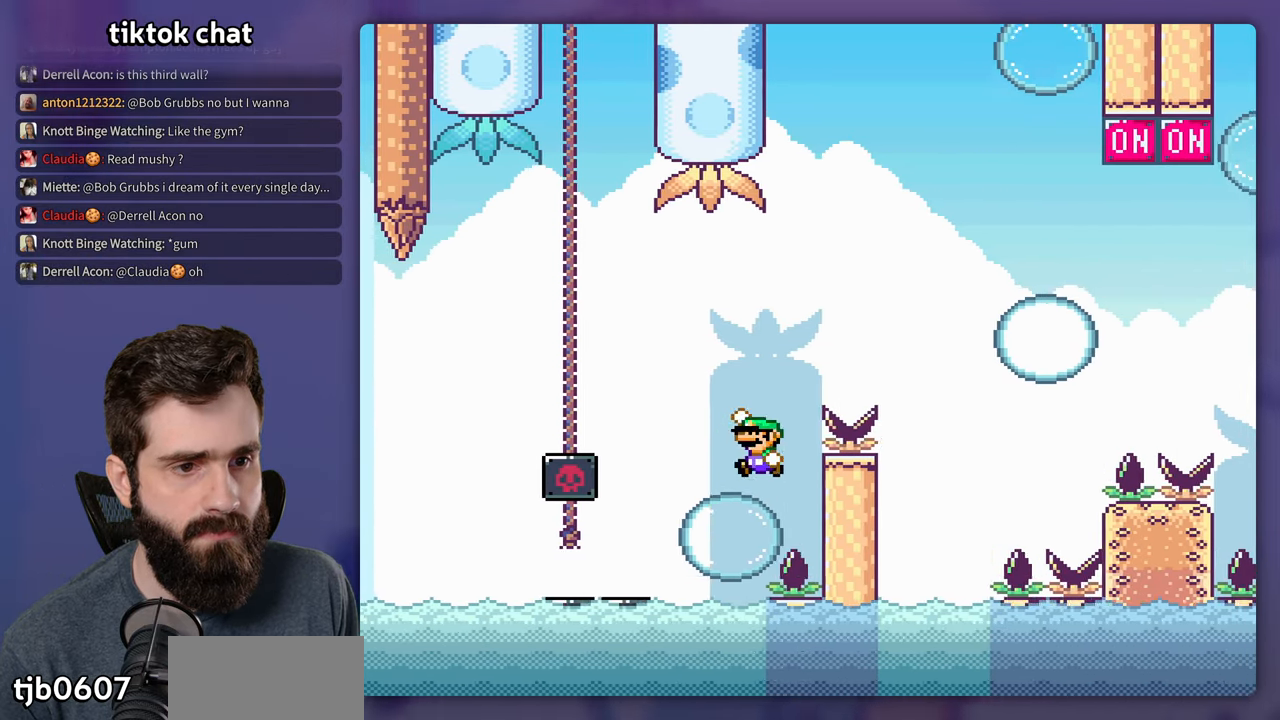
{"dt_ms": 500, "buttons": ["Y", "DPAD_RIGHT"], "events": [[17, "DPAD_RIGHT", "down"], [250, "B", "up"]]}
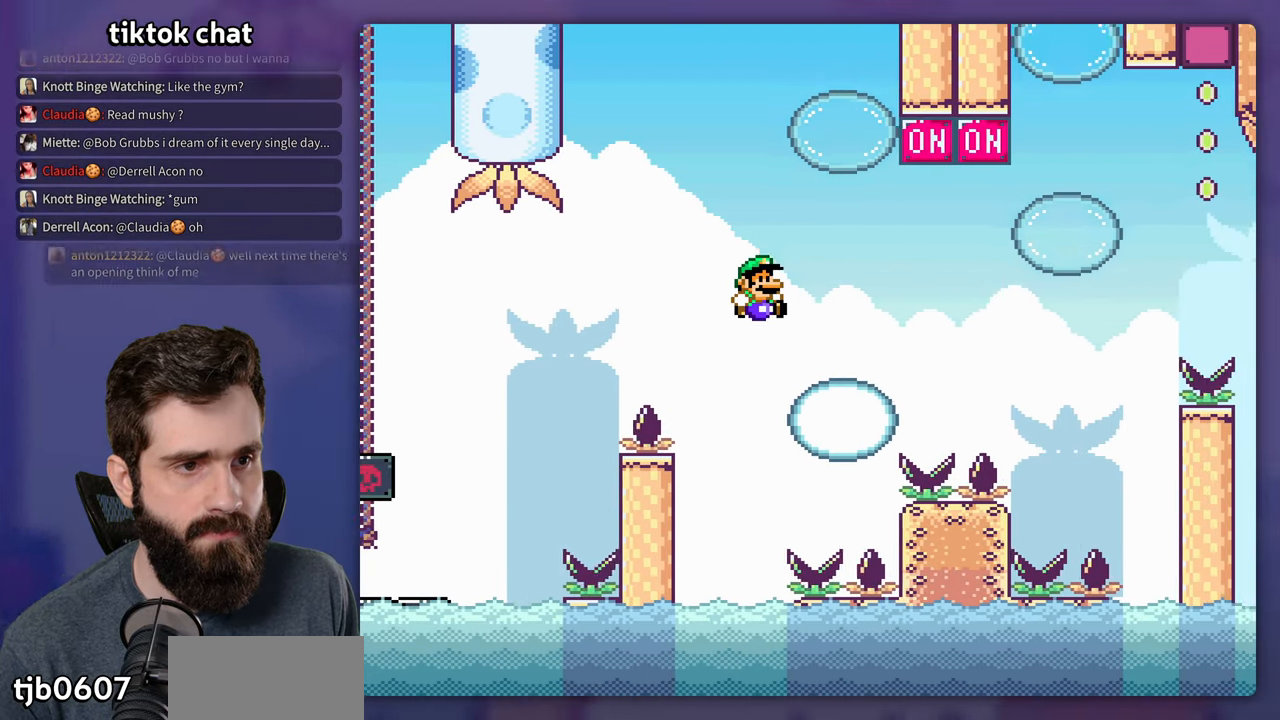
{"dt_ms": 1000, "buttons": ["Y", "DPAD_LEFT"], "events": [[234, "B", "down"], [350, "DPAD_RIGHT", "up"], [367, "DPAD_LEFT", "down"], [484, "DPAD_LEFT", "up"], [517, "DPAD_RIGHT", "down"], [767, "B", "up"], [834, "DPAD_RIGHT", "up"], [884, "DPAD_LEFT", "down"]]}
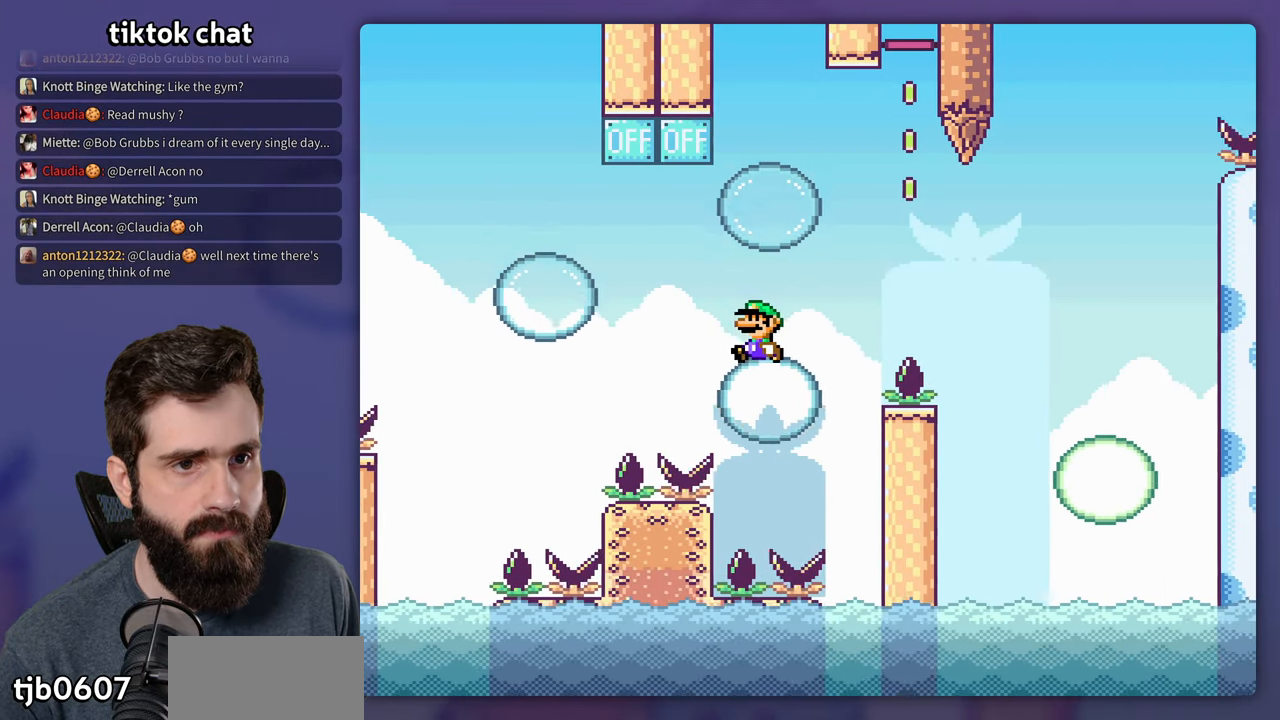
{"dt_ms": 500, "buttons": ["B", "Y"], "events": [[100, "B", "down"], [400, "DPAD_LEFT", "up"]]}
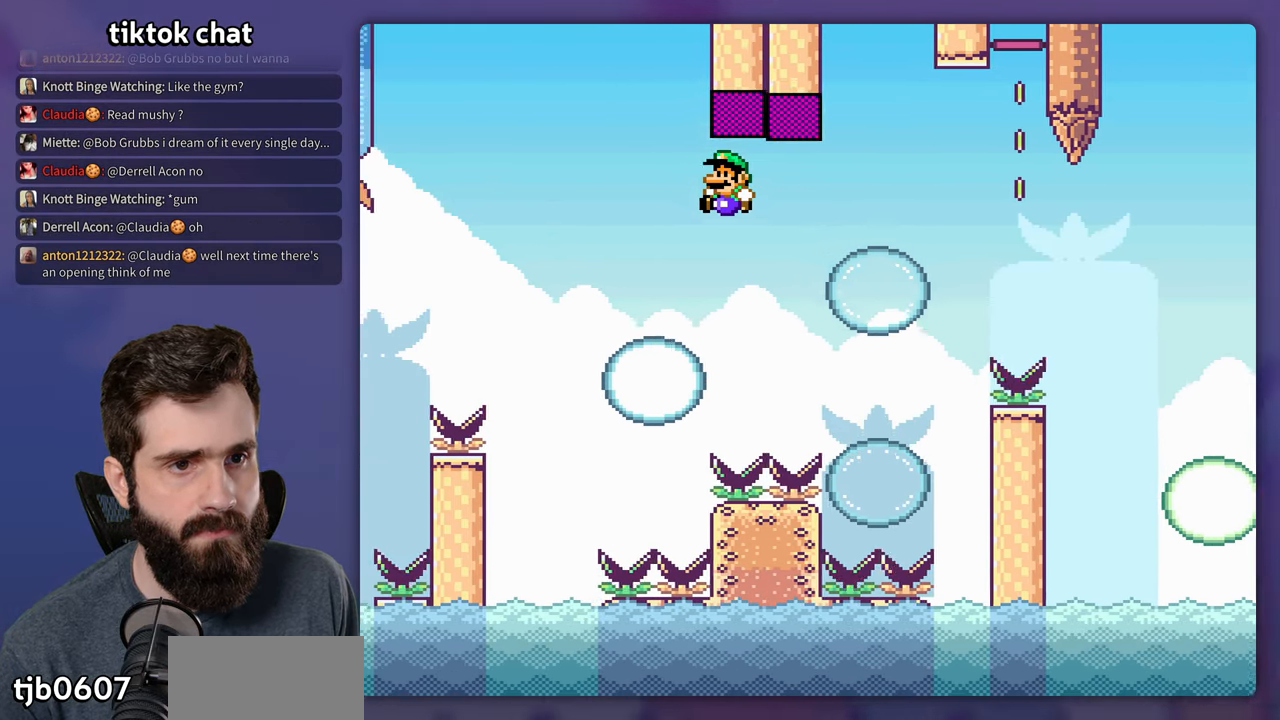
{"dt_ms": 500, "buttons": ["B", "Y", "DPAD_RIGHT"], "events": [[17, "B", "up"], [84, "DPAD_RIGHT", "down"], [350, "B", "down"], [350, "DPAD_RIGHT", "up"], [417, "DPAD_RIGHT", "down"]]}
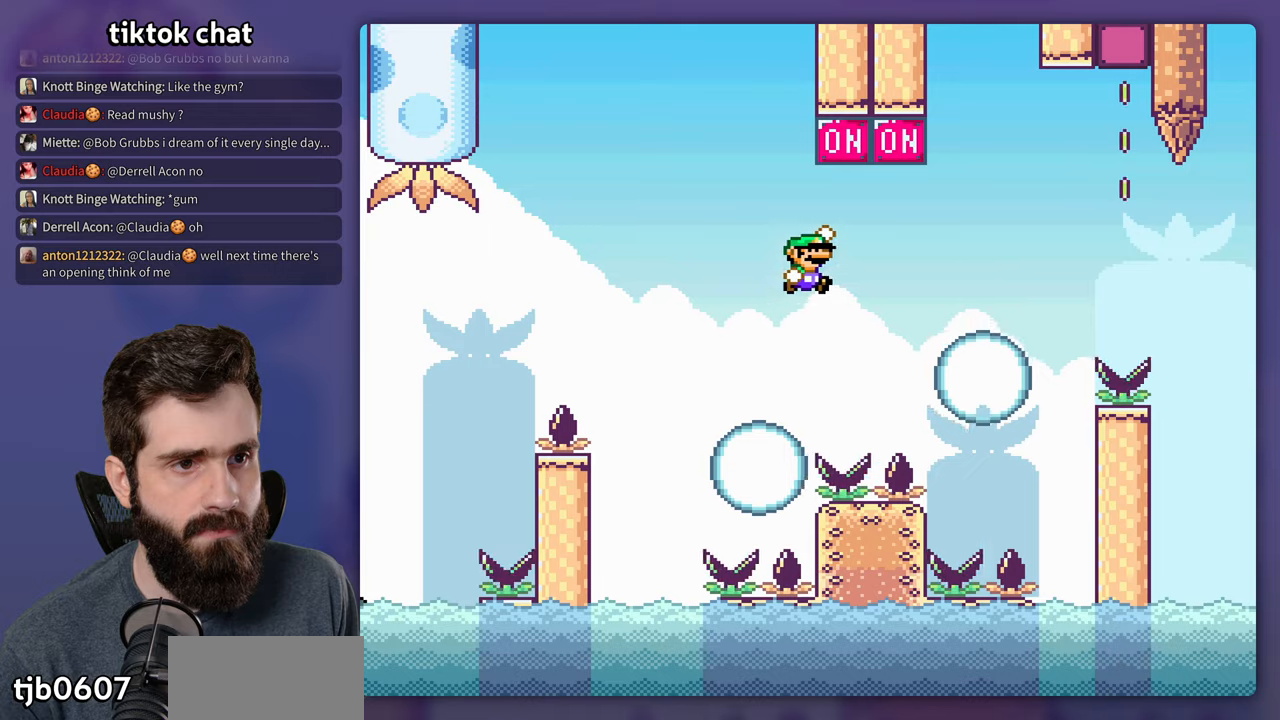
{"dt_ms": 500, "buttons": ["Y"], "events": [[266, "DPAD_RIGHT", "up"], [300, "DPAD_LEFT", "down"], [433, "B", "up"], [433, "DPAD_LEFT", "up"]]}
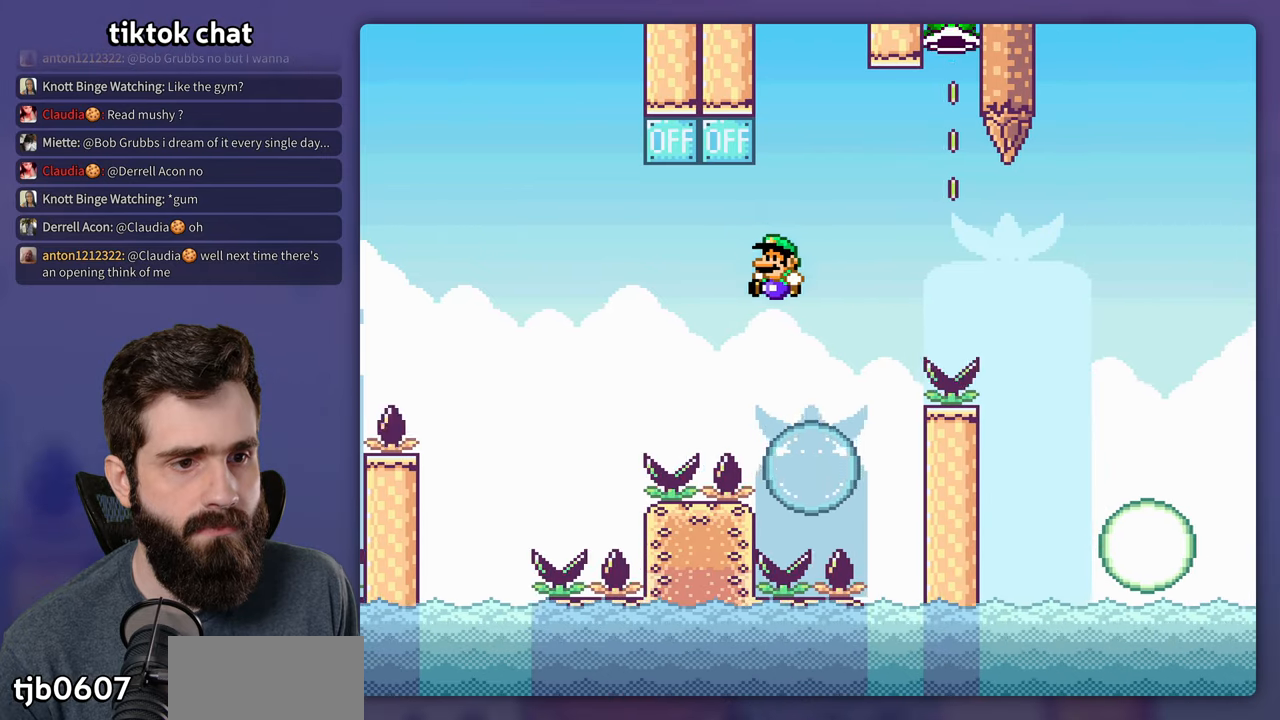
{"dt_ms": 500, "buttons": ["Y", "DPAD_RIGHT"], "events": [[16, "DPAD_RIGHT", "down"], [250, "B", "down"], [316, "DPAD_RIGHT", "up"], [400, "DPAD_RIGHT", "down"], [500, "B", "up"]]}
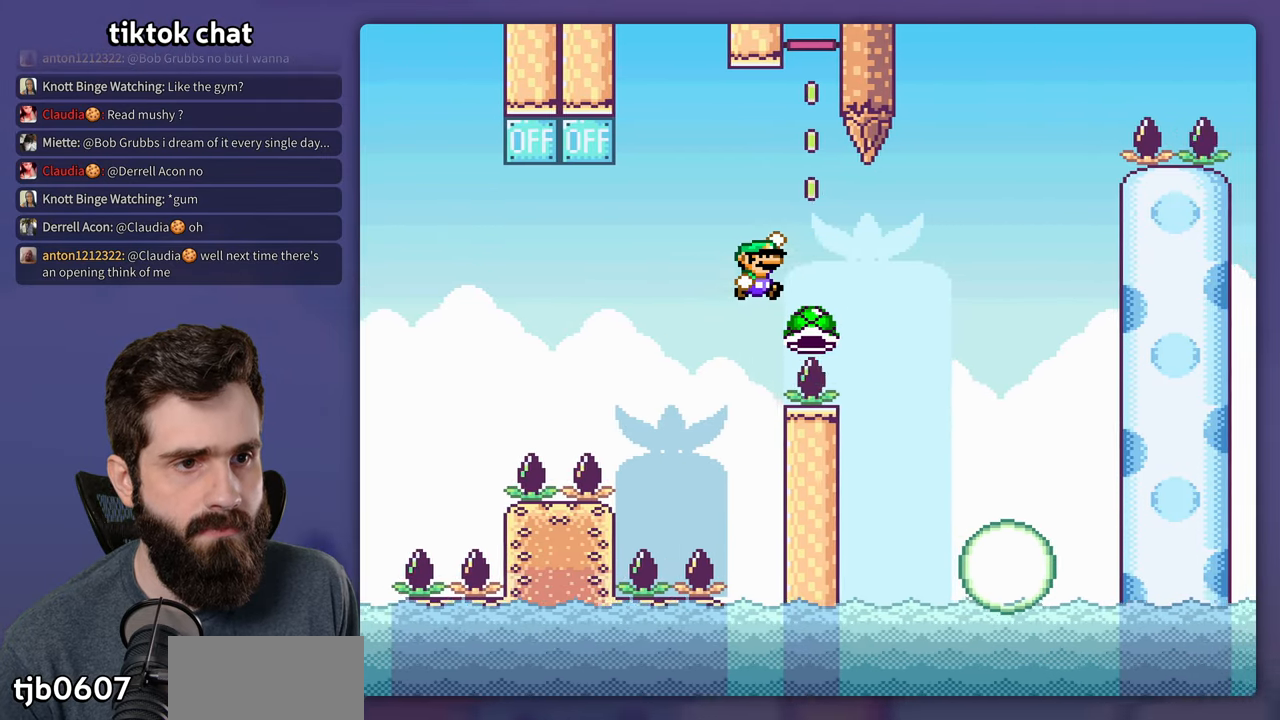
{"dt_ms": 500, "buttons": ["B", "Y", "DPAD_RIGHT"], "events": [[233, "B", "down"], [233, "DPAD_RIGHT", "up"], [250, "DPAD_LEFT", "down"], [383, "DPAD_LEFT", "up"], [383, "DPAD_RIGHT", "down"]]}
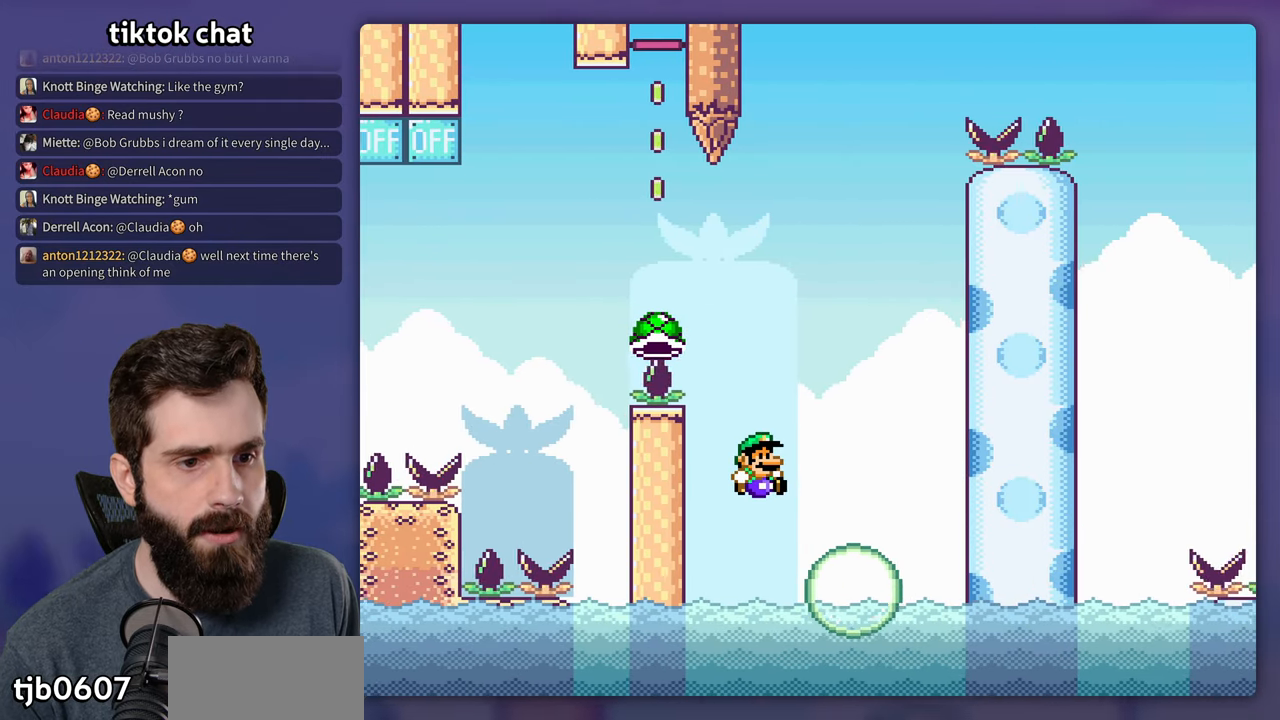
{"dt_ms": 500, "buttons": ["B", "Y", "DPAD_LEFT"], "events": [[350, "DPAD_RIGHT", "up"], [366, "DPAD_LEFT", "down"]]}
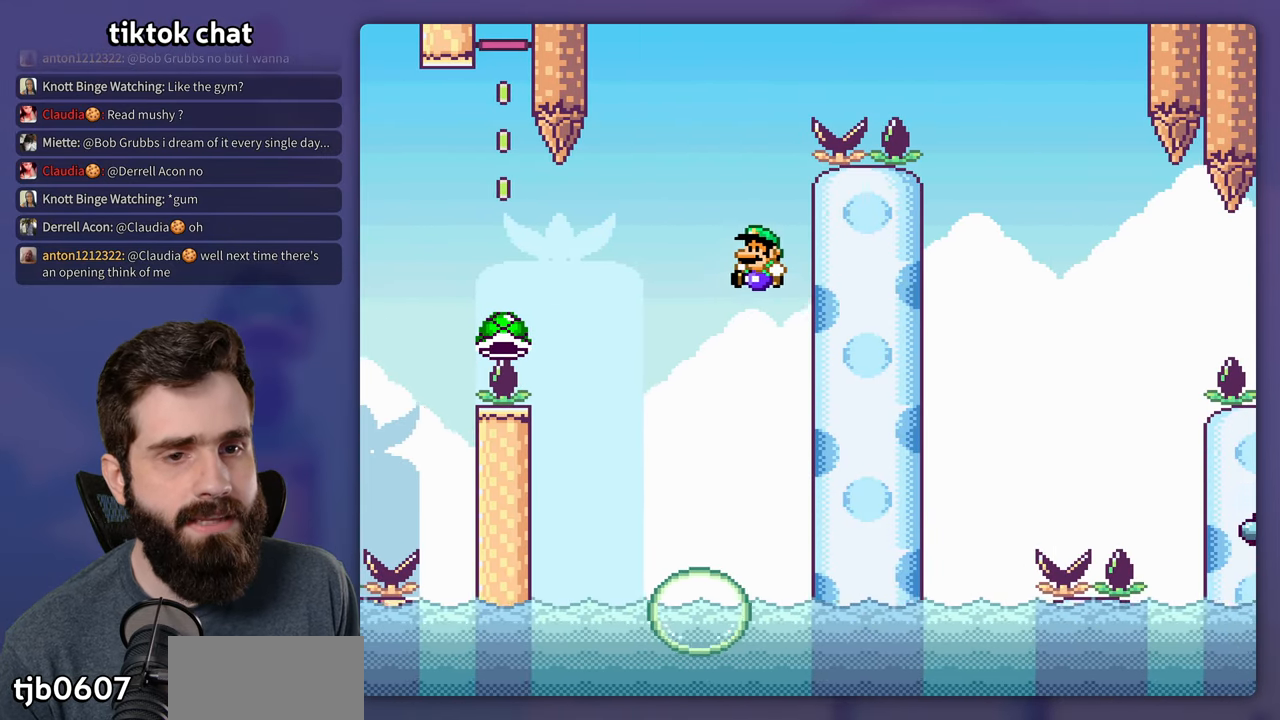
{"dt_ms": 500, "buttons": ["Y", "DPAD_LEFT"], "events": [[133, "B", "up"], [133, "DPAD_LEFT", "up"], [333, "DPAD_RIGHT", "down"], [433, "DPAD_RIGHT", "up"], [450, "DPAD_LEFT", "down"]]}
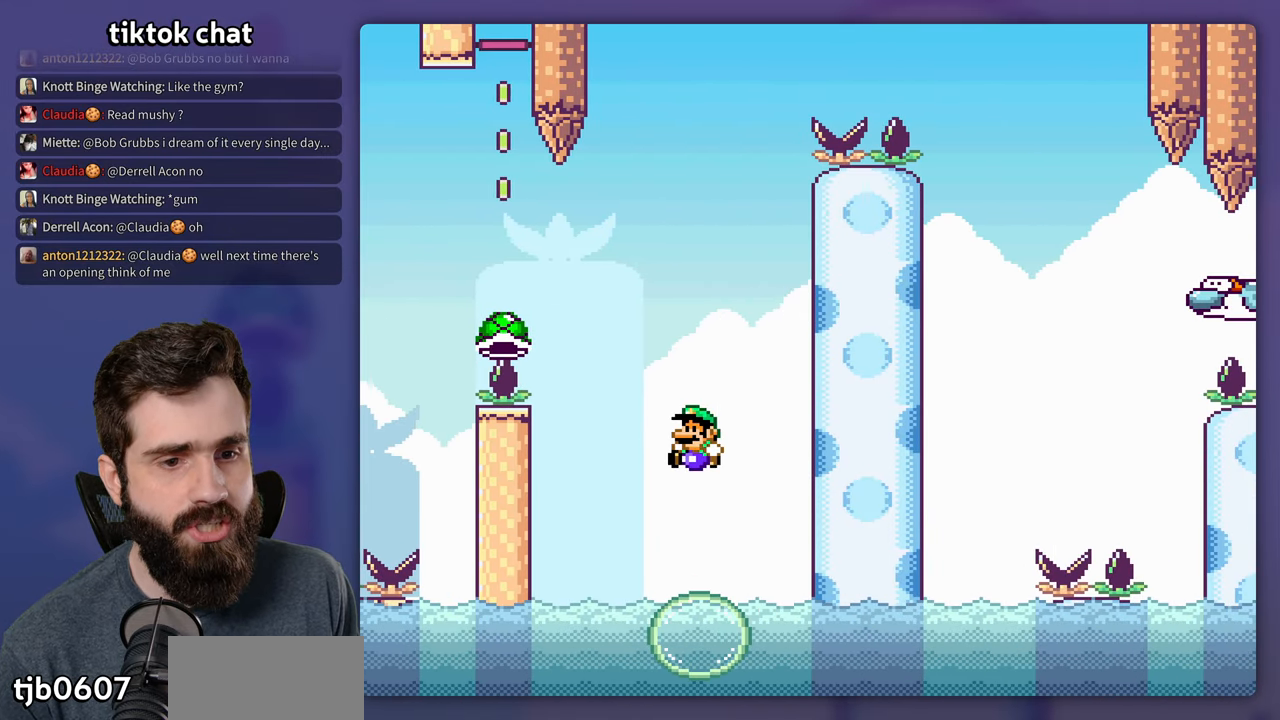
{"dt_ms": 500, "buttons": ["B", "Y", "DPAD_RIGHT"], "events": [[33, "DPAD_LEFT", "up"], [66, "B", "down"], [83, "DPAD_LEFT", "down"], [366, "DPAD_LEFT", "up"], [483, "DPAD_RIGHT", "down"]]}
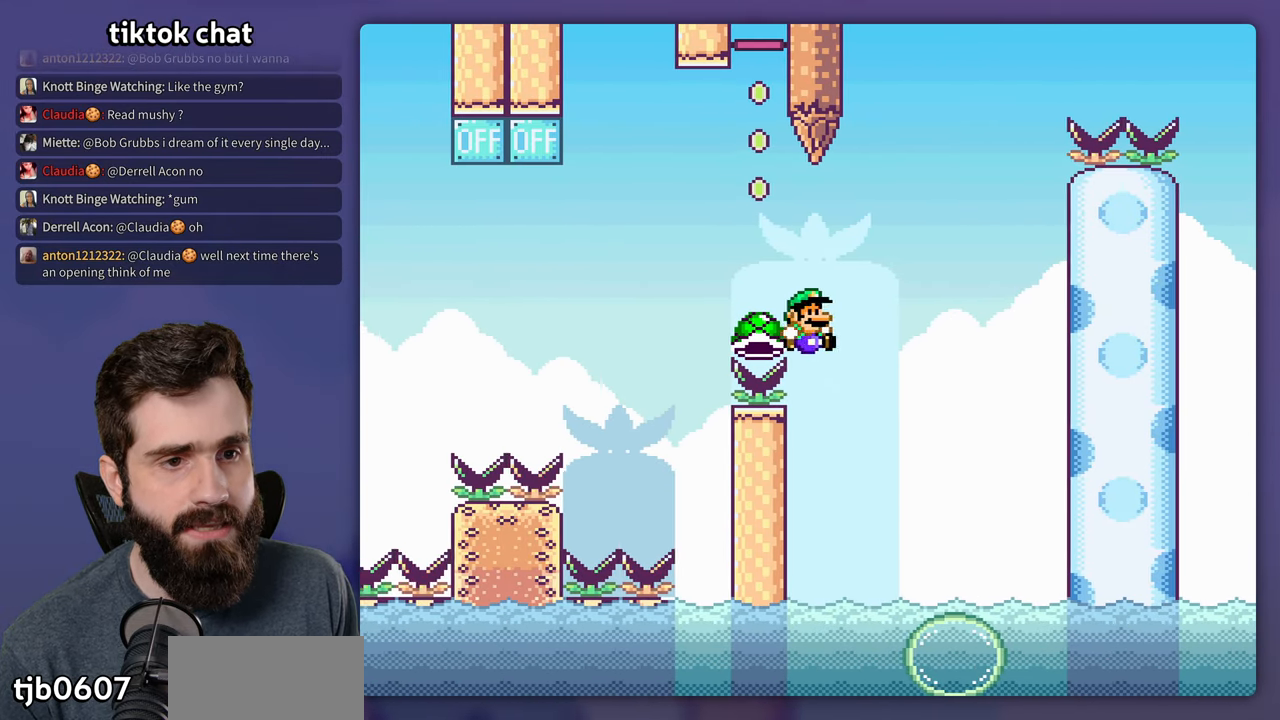
{"dt_ms": 500, "buttons": ["B", "Y", "DPAD_RIGHT"], "events": [[50, "B", "up"], [450, "B", "down"]]}
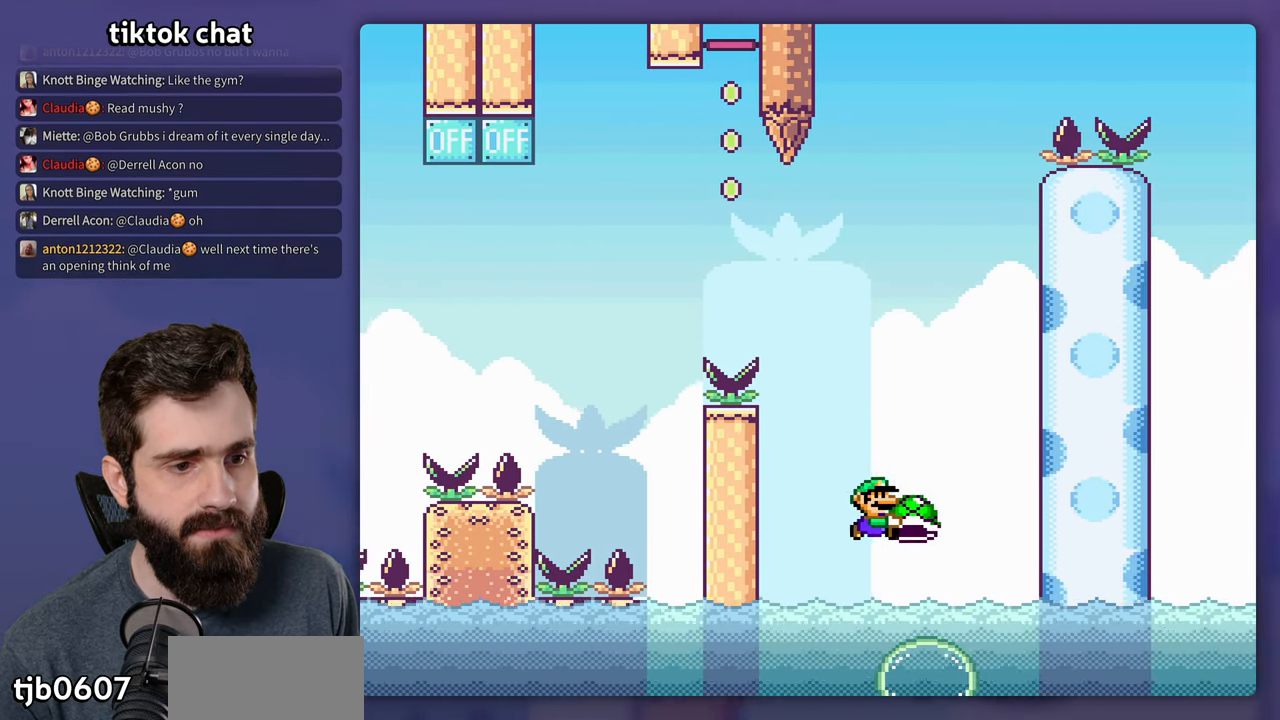
{"dt_ms": 500, "buttons": ["B", "Y"], "events": [[83, "DPAD_LEFT", "down"], [83, "DPAD_RIGHT", "up"], [416, "DPAD_LEFT", "up"]]}
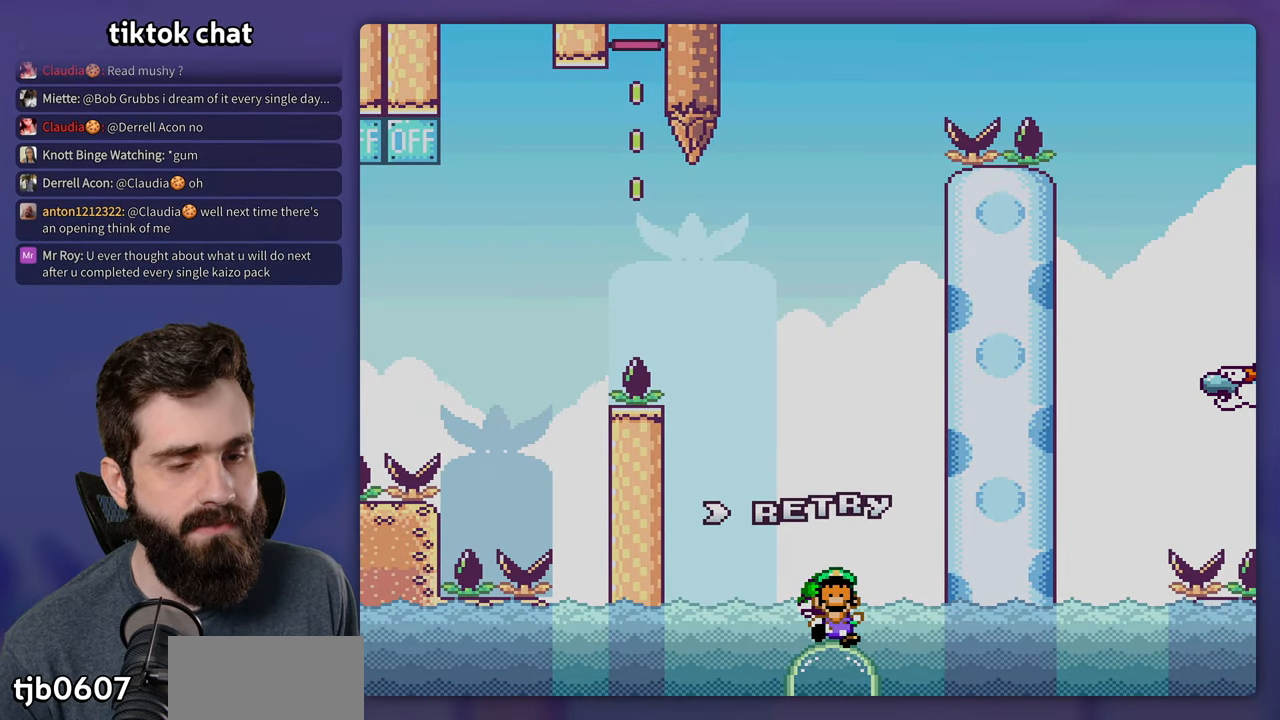
{"dt_ms": 500, "buttons": ["B"], "events": [[133, "Y", "up"], [166, "B", "up"], [416, "B", "down"]]}
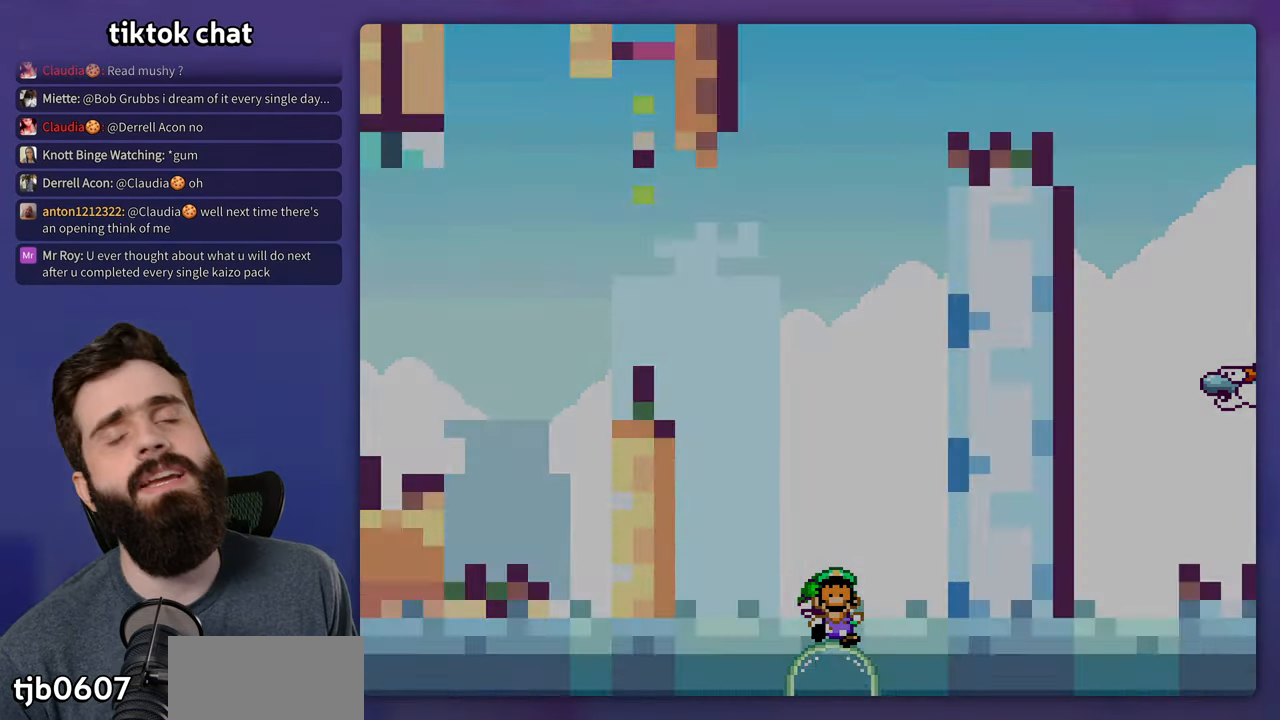
{"dt_ms": 500, "buttons": ["Y"], "events": [[50, "B", "up"], [266, "Y", "down"]]}
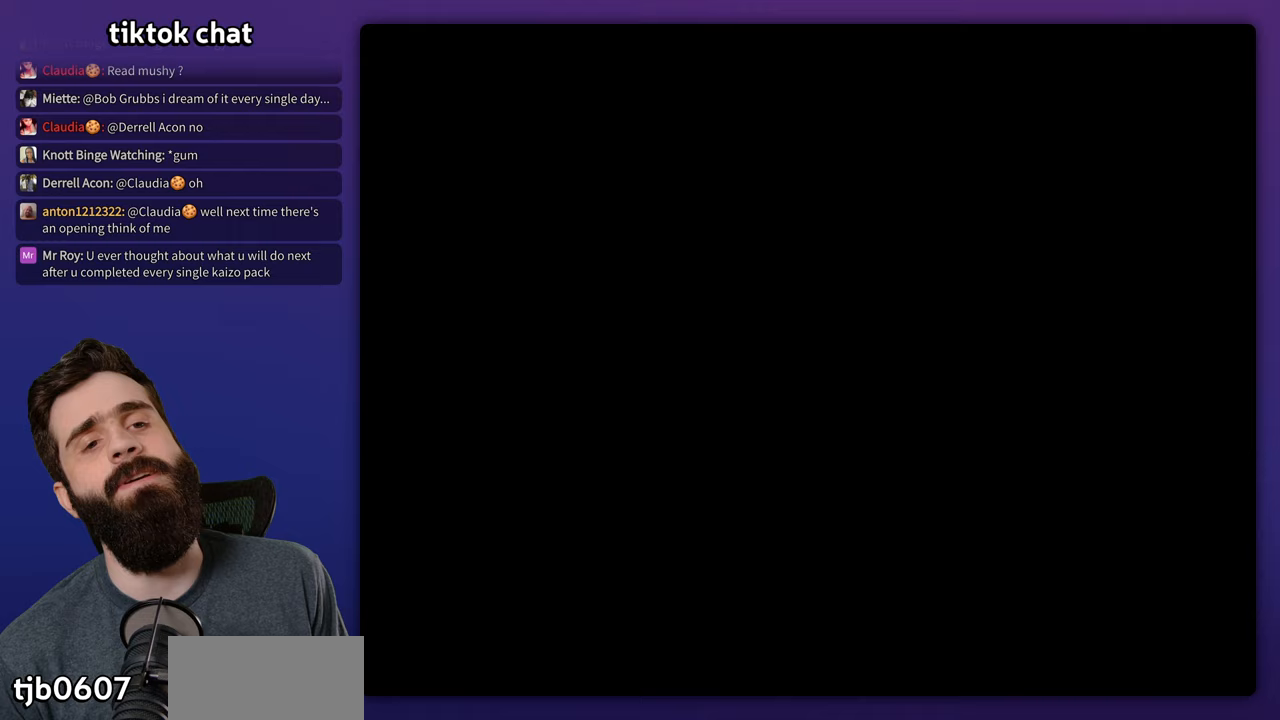
{"dt_ms": 500, "buttons": ["Y", "DPAD_RIGHT"], "events": [[167, "DPAD_RIGHT", "down"]]}
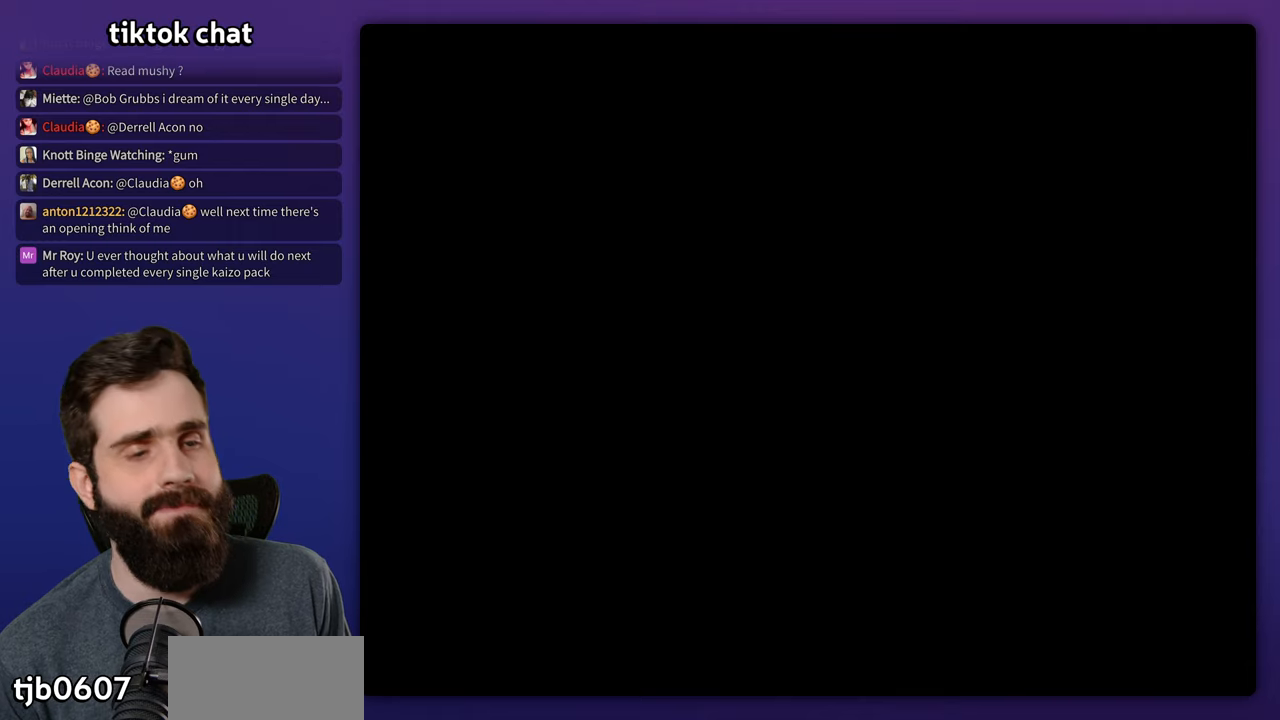
{"dt_ms": 500, "buttons": ["Y", "DPAD_RIGHT"], "events": []}
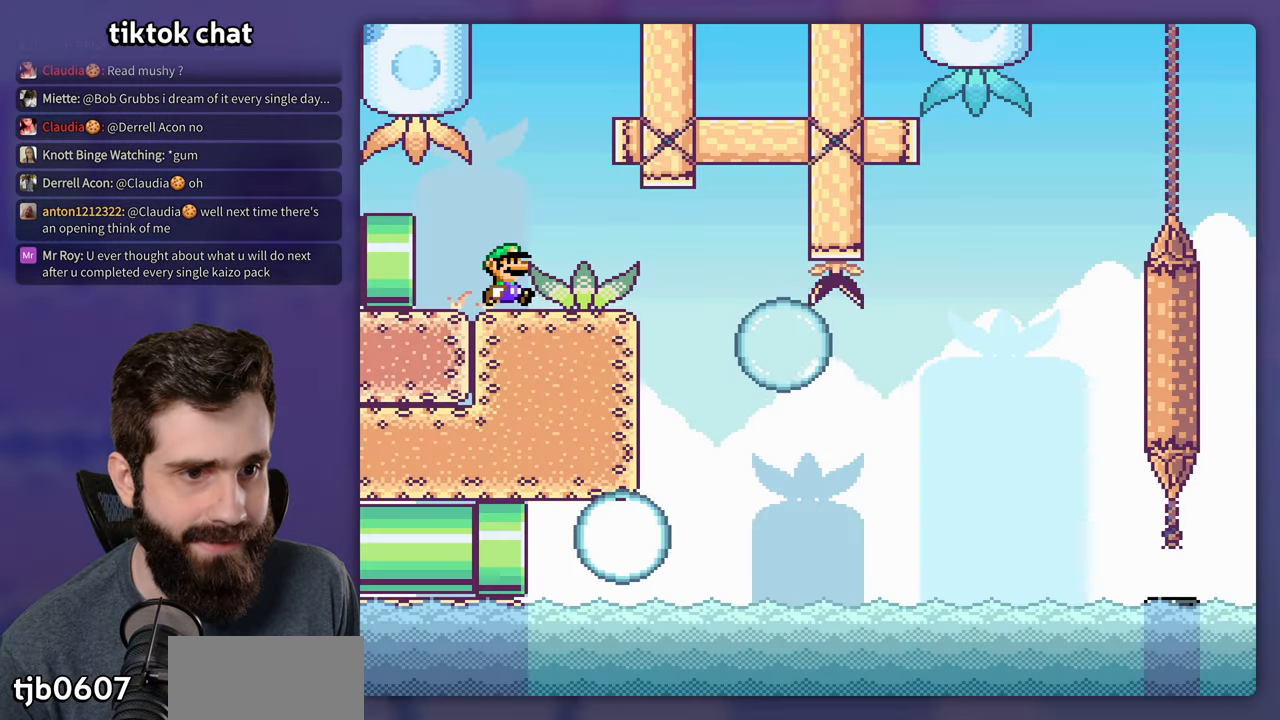
{"dt_ms": 500, "buttons": ["Y", "DPAD_RIGHT"], "events": []}
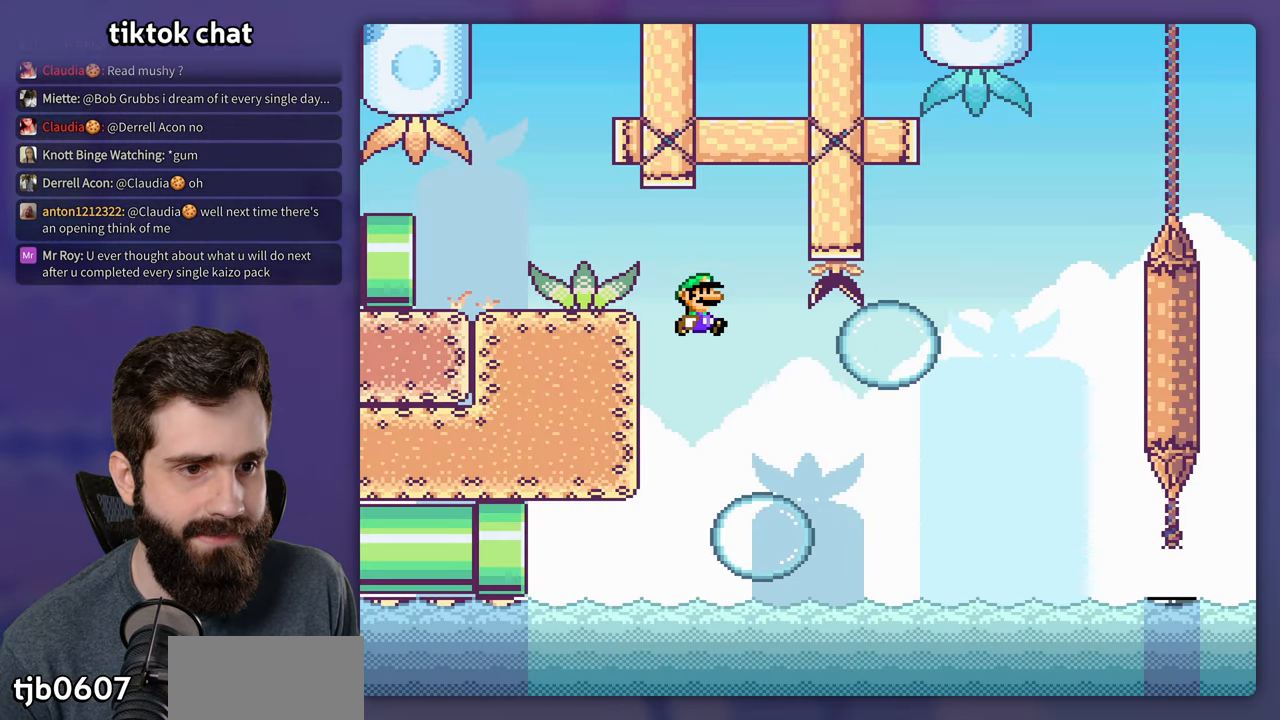
{"dt_ms": 500, "buttons": ["B", "Y", "DPAD_RIGHT"], "events": [[283, "B", "down"]]}
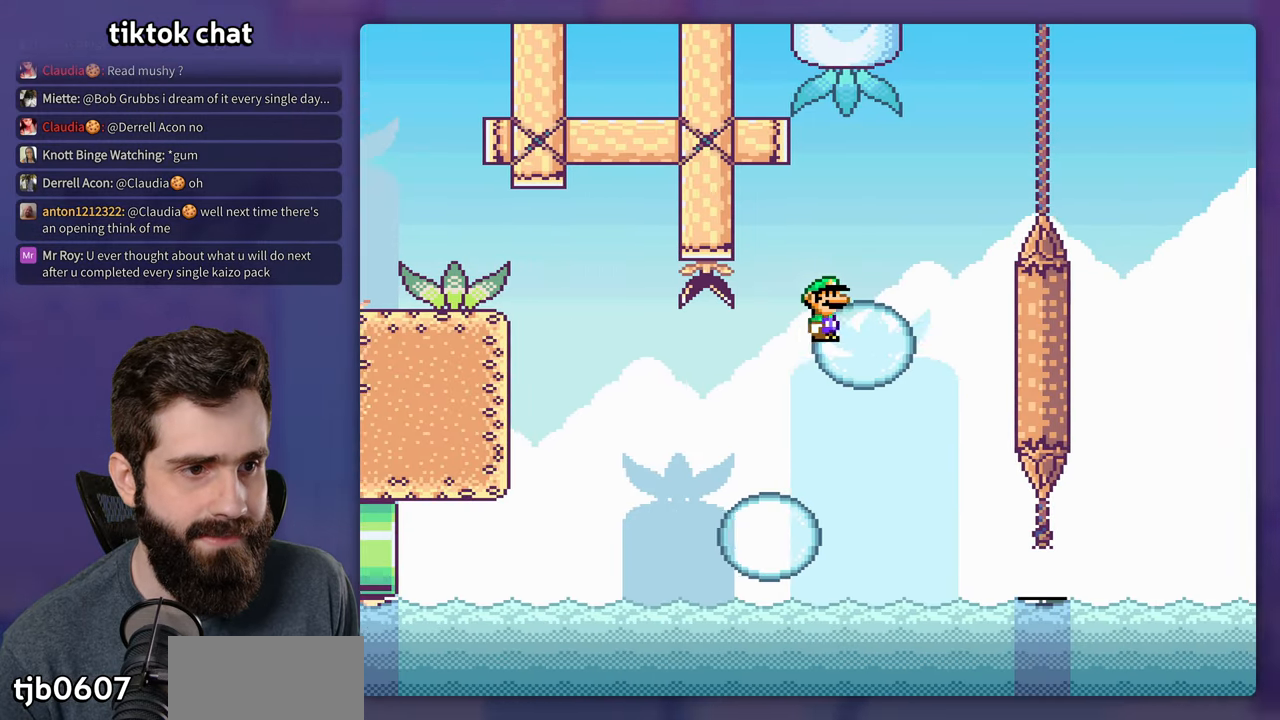
{"dt_ms": 500, "buttons": ["B", "Y"], "events": [[33, "B", "up"], [117, "DPAD_RIGHT", "up"], [133, "DPAD_LEFT", "down"], [200, "DPAD_LEFT", "up"], [233, "DPAD_RIGHT", "down"], [317, "B", "down"], [333, "DPAD_RIGHT", "up"]]}
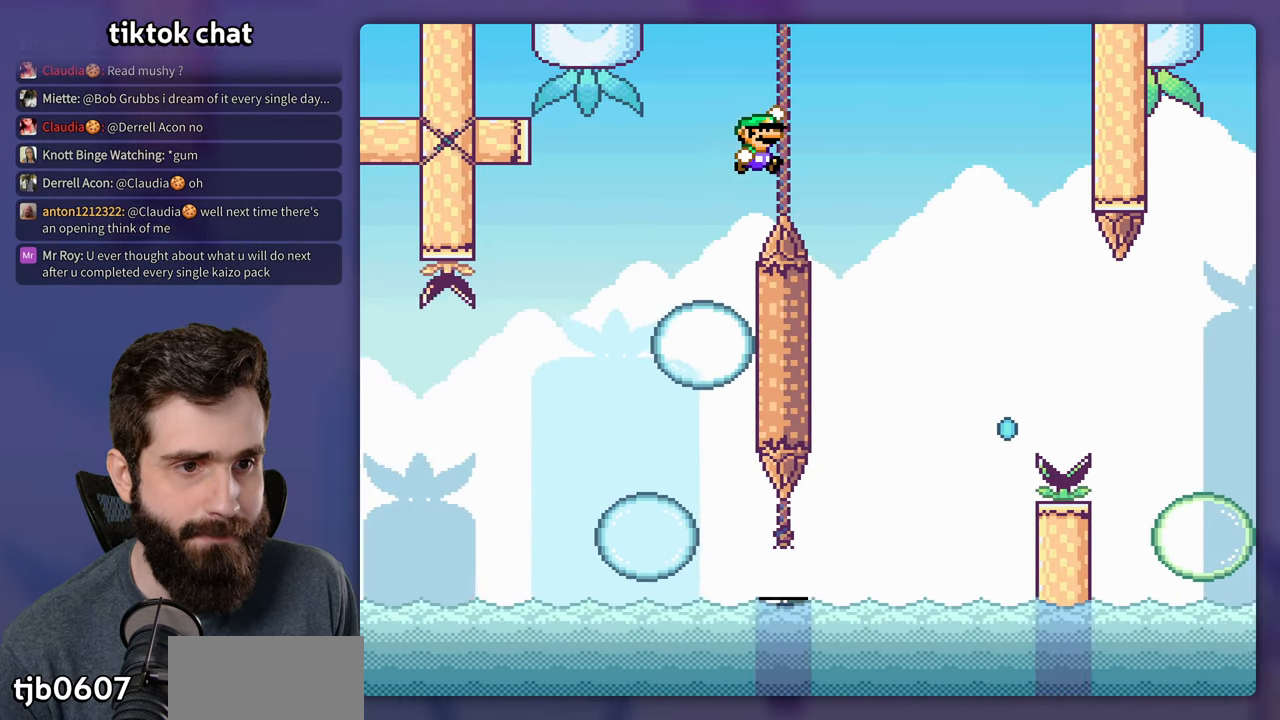
{"dt_ms": 500, "buttons": ["B", "Y"], "events": [[100, "DPAD_RIGHT", "down"], [133, "B", "up"], [250, "DPAD_UP", "down"], [283, "DPAD_RIGHT", "up"], [300, "DPAD_LEFT", "down"], [300, "DPAD_UP", "up"], [333, "B", "down"], [500, "DPAD_LEFT", "up"]]}
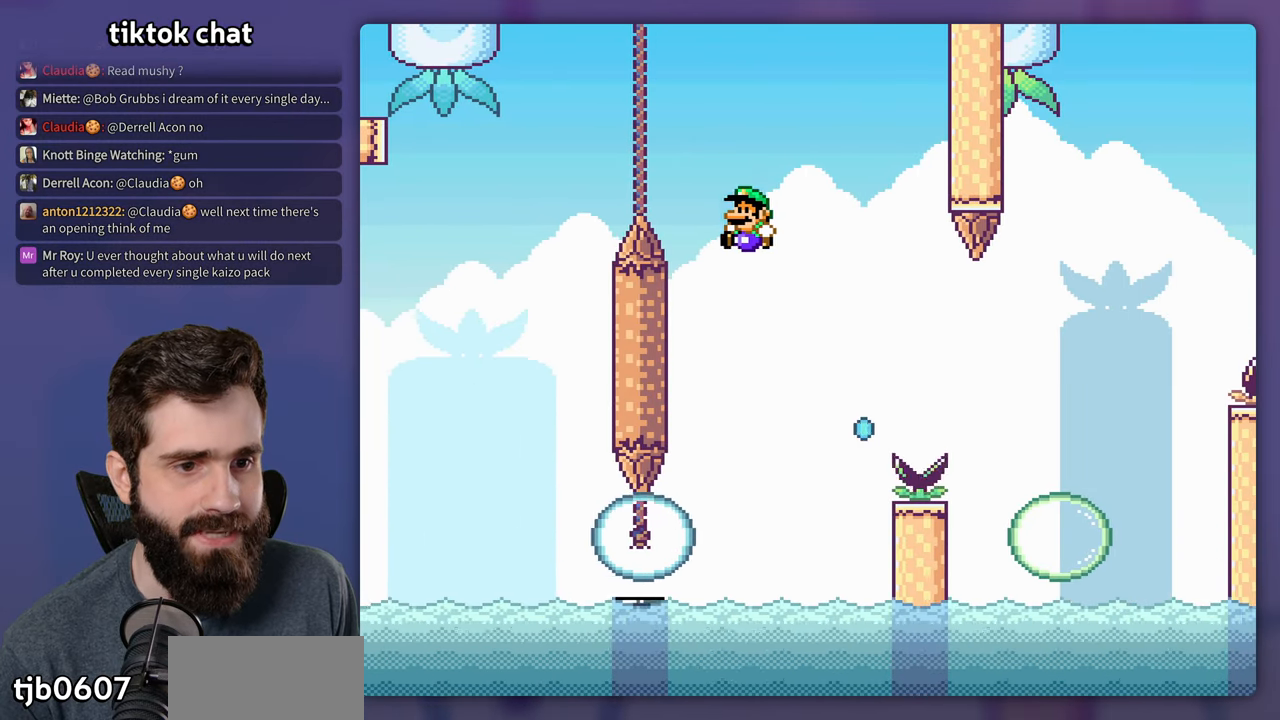
{"dt_ms": 500, "buttons": ["A", "X", "DPAD_RIGHT"], "events": [[133, "B", "up"], [183, "DPAD_RIGHT", "down"], [183, "Y", "up"], [200, "X", "down"], [417, "A", "down"]]}
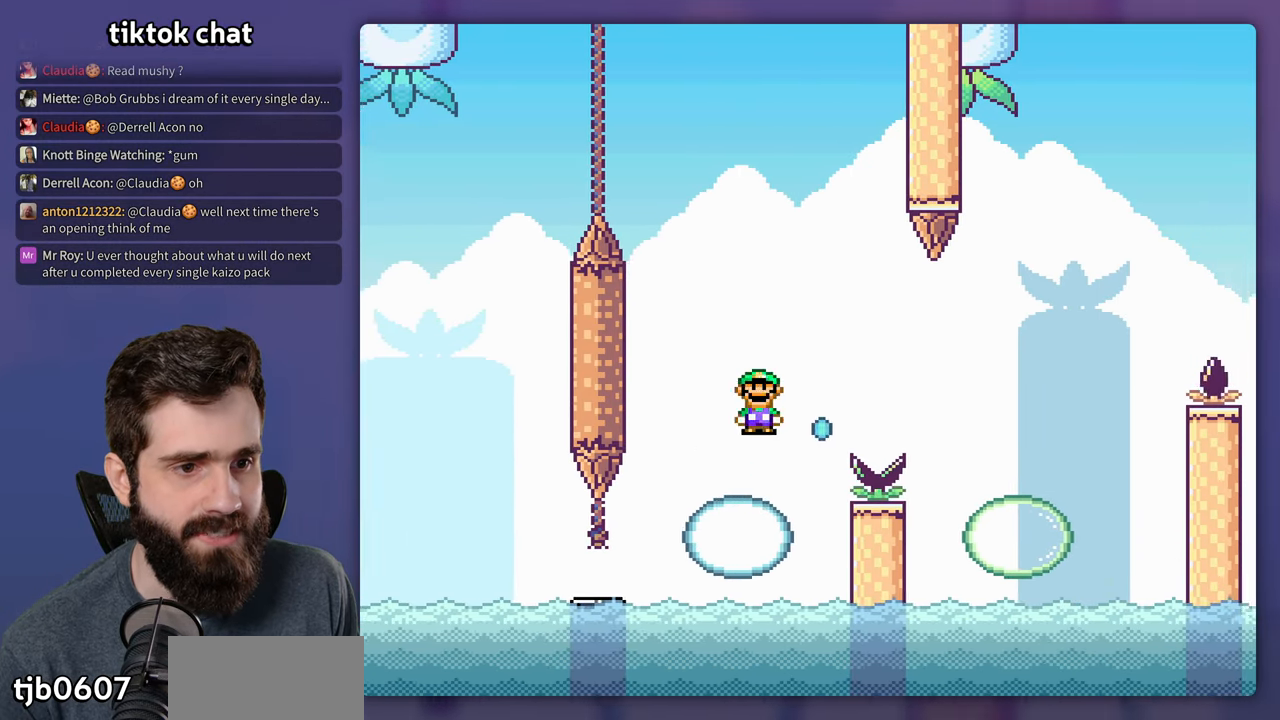
{"dt_ms": 500, "buttons": ["A", "X", "DPAD_RIGHT"], "events": [[117, "A", "up"], [233, "A", "down"], [350, "A", "up"], [400, "A", "down"]]}